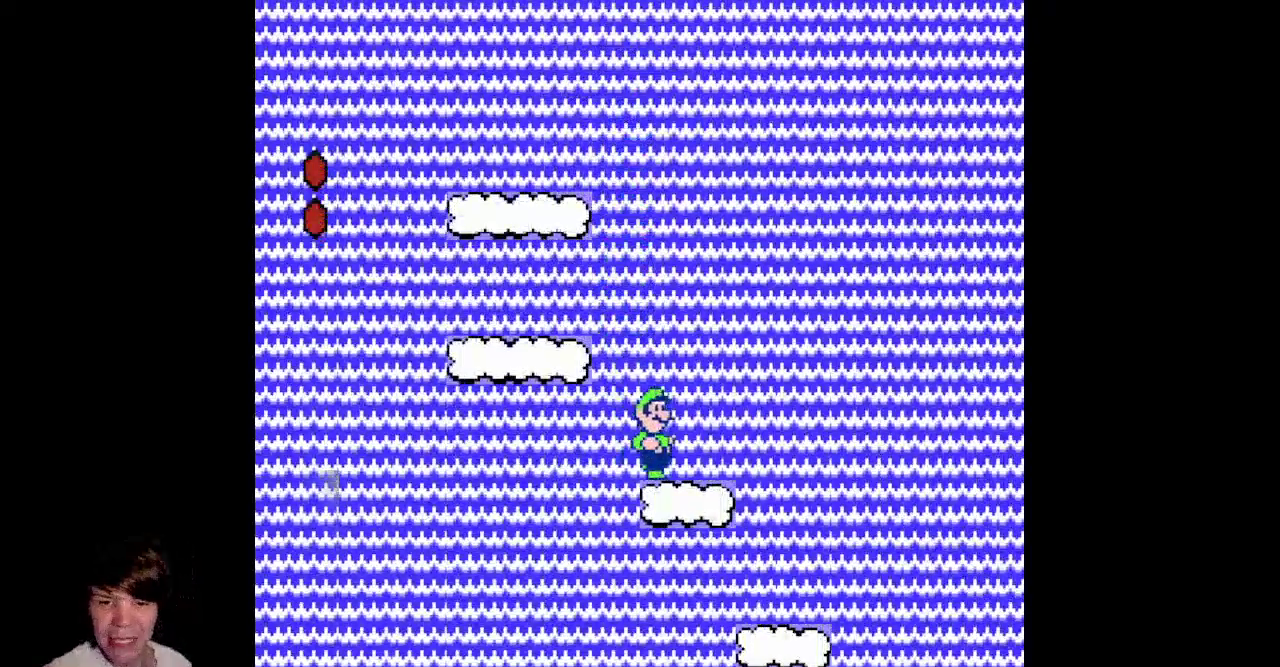
Gameplay with a controller (Nintendo layout); each line is a JSON object with the inputs held at the frame after it. "events" lists button and stick changes between this image and that frame as [ms after this image, input, new state], when the widget could be followed in between. Not read: L3 R3 SELECT START.
{"buttons": ["A", "DPAD_LEFT"], "events": [[33, "DPAD_RIGHT", "up"], [117, "DPAD_LEFT", "down"], [267, "DPAD_UP", "down"], [317, "DPAD_LEFT", "up"], [467, "DPAD_UP", "up"], [500, "DPAD_LEFT", "down"]]}
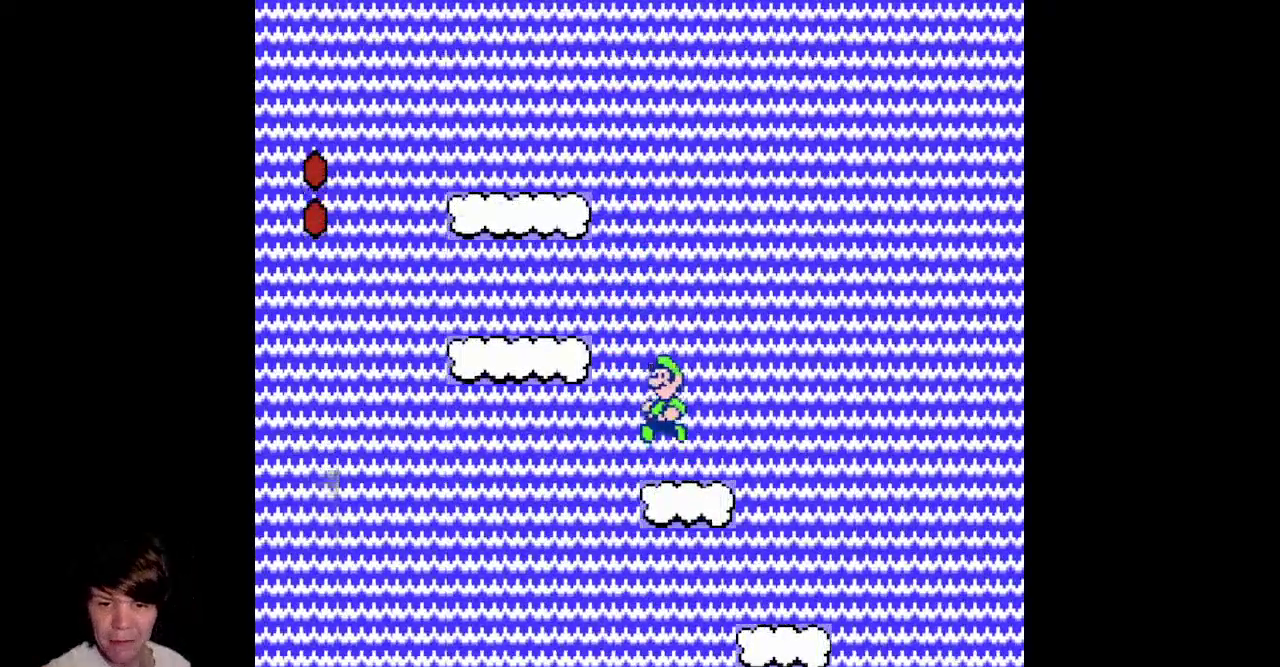
{"buttons": ["A"], "events": [[367, "DPAD_LEFT", "up"]]}
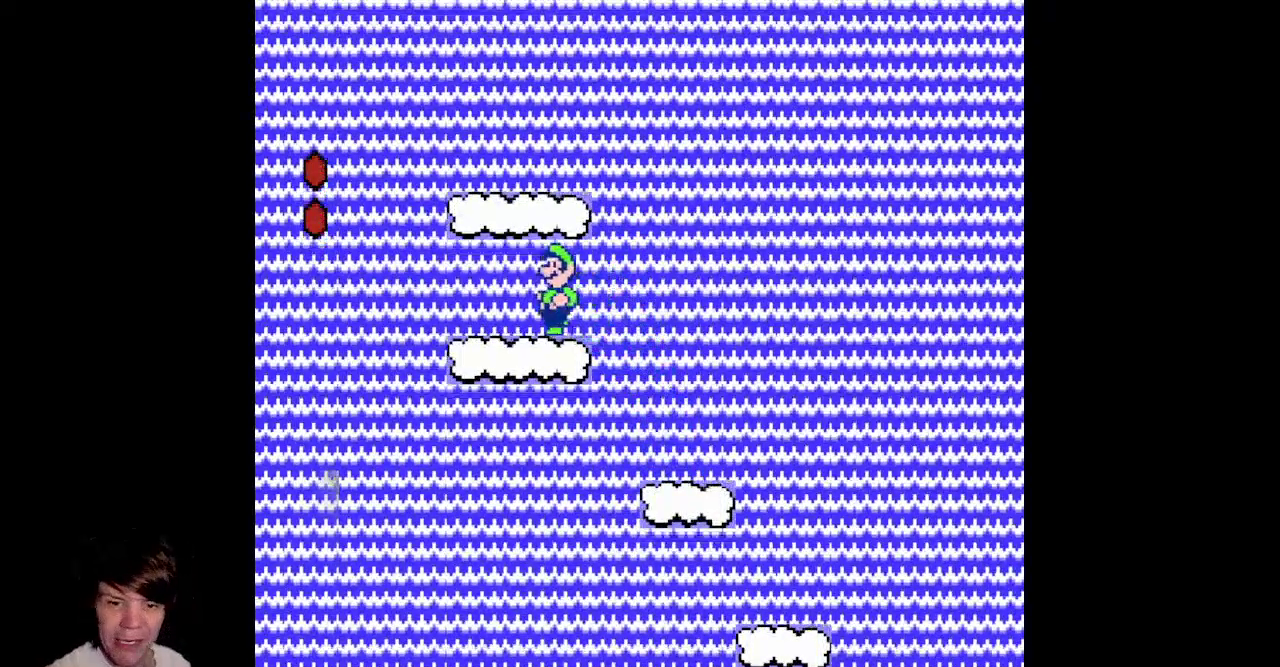
{"buttons": ["A", "DPAD_LEFT"], "events": [[33, "DPAD_RIGHT", "down"], [67, "A", "up"], [217, "A", "down"], [217, "DPAD_RIGHT", "up"], [267, "DPAD_LEFT", "down"], [267, "DPAD_RIGHT", "down"], [333, "DPAD_RIGHT", "up"]]}
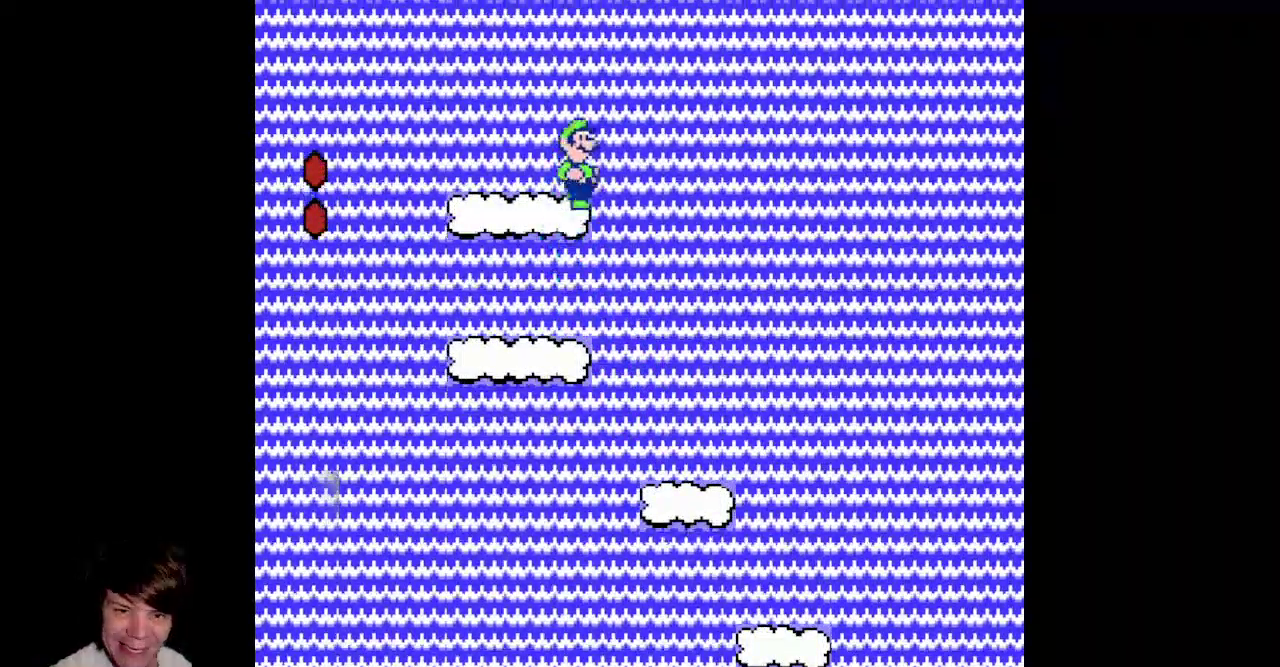
{"buttons": ["A", "DPAD_RIGHT"], "events": [[167, "DPAD_RIGHT", "down"], [367, "DPAD_RIGHT", "up"], [417, "DPAD_LEFT", "up"], [483, "DPAD_RIGHT", "down"]]}